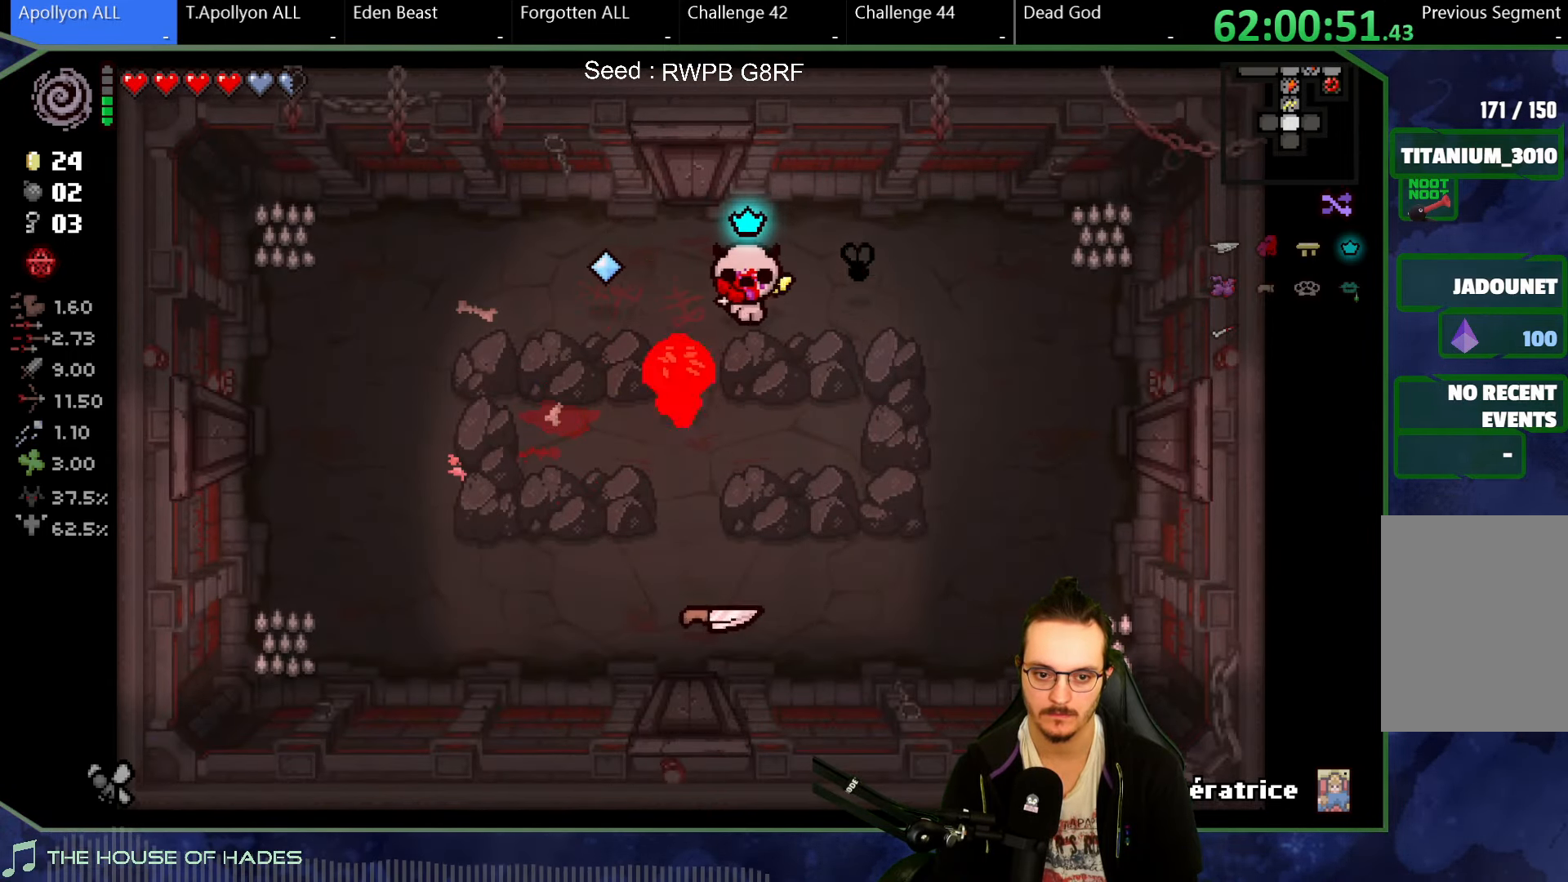
Gameplay with a controller (Xbox layout); each line is a JSON object with the inputs held at the frame after it. "button_events" lists button changes between this image and that frame as [ms after this image, input, new state], when the widget could be followed in between (sticks are given only as held states). Not read: L1 L3 R1 R3 right_stick.
{"buttons": [], "left_stick": "left"}
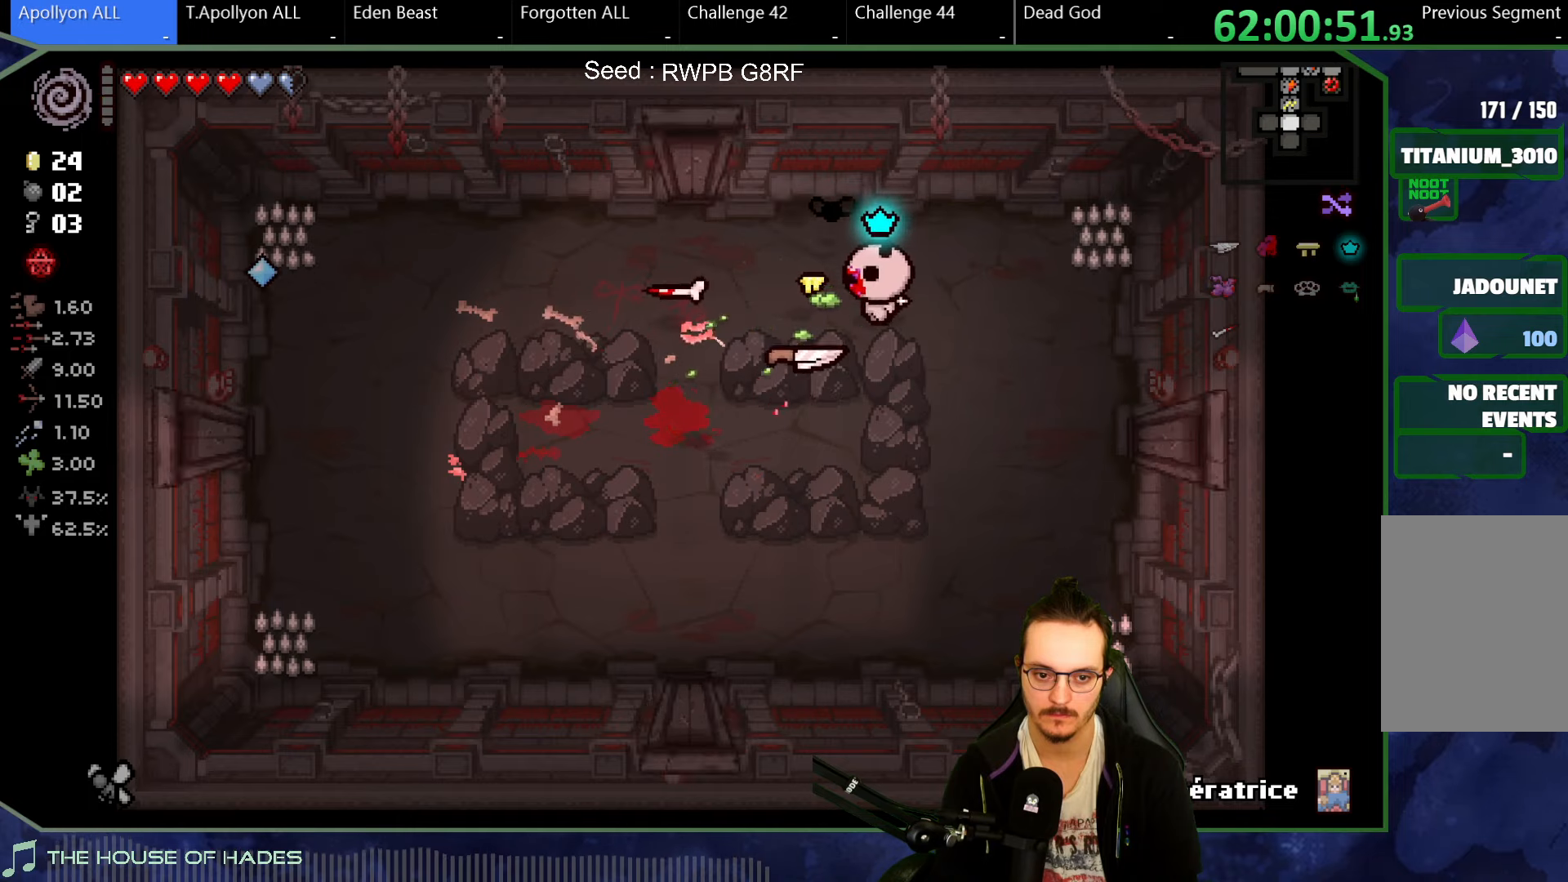
{"buttons": [], "left_stick": "down-right", "button_events": []}
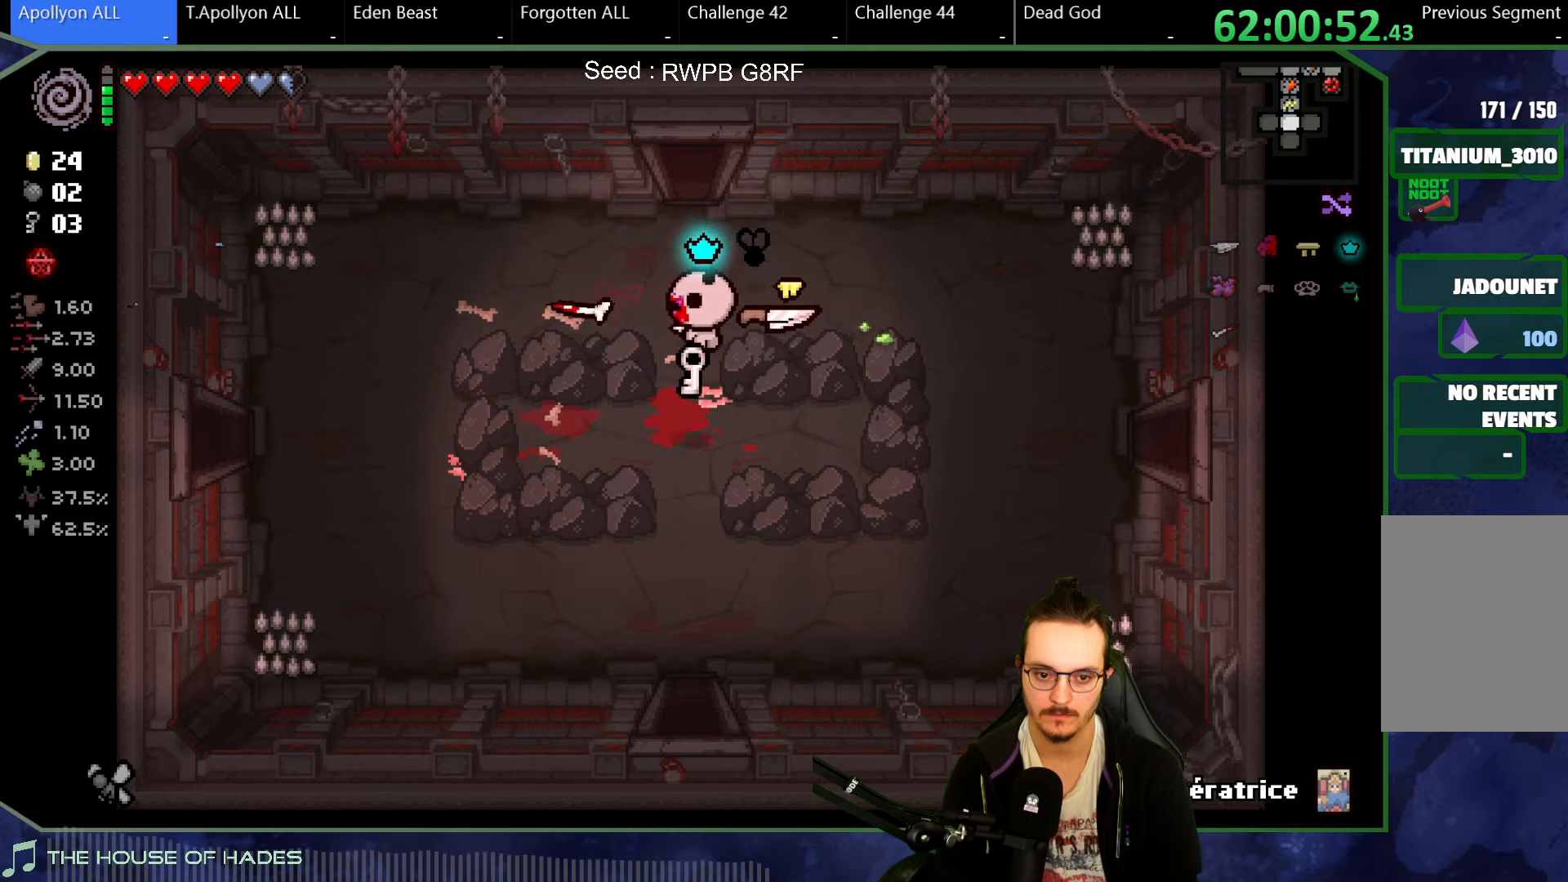
{"buttons": [], "left_stick": "down", "button_events": []}
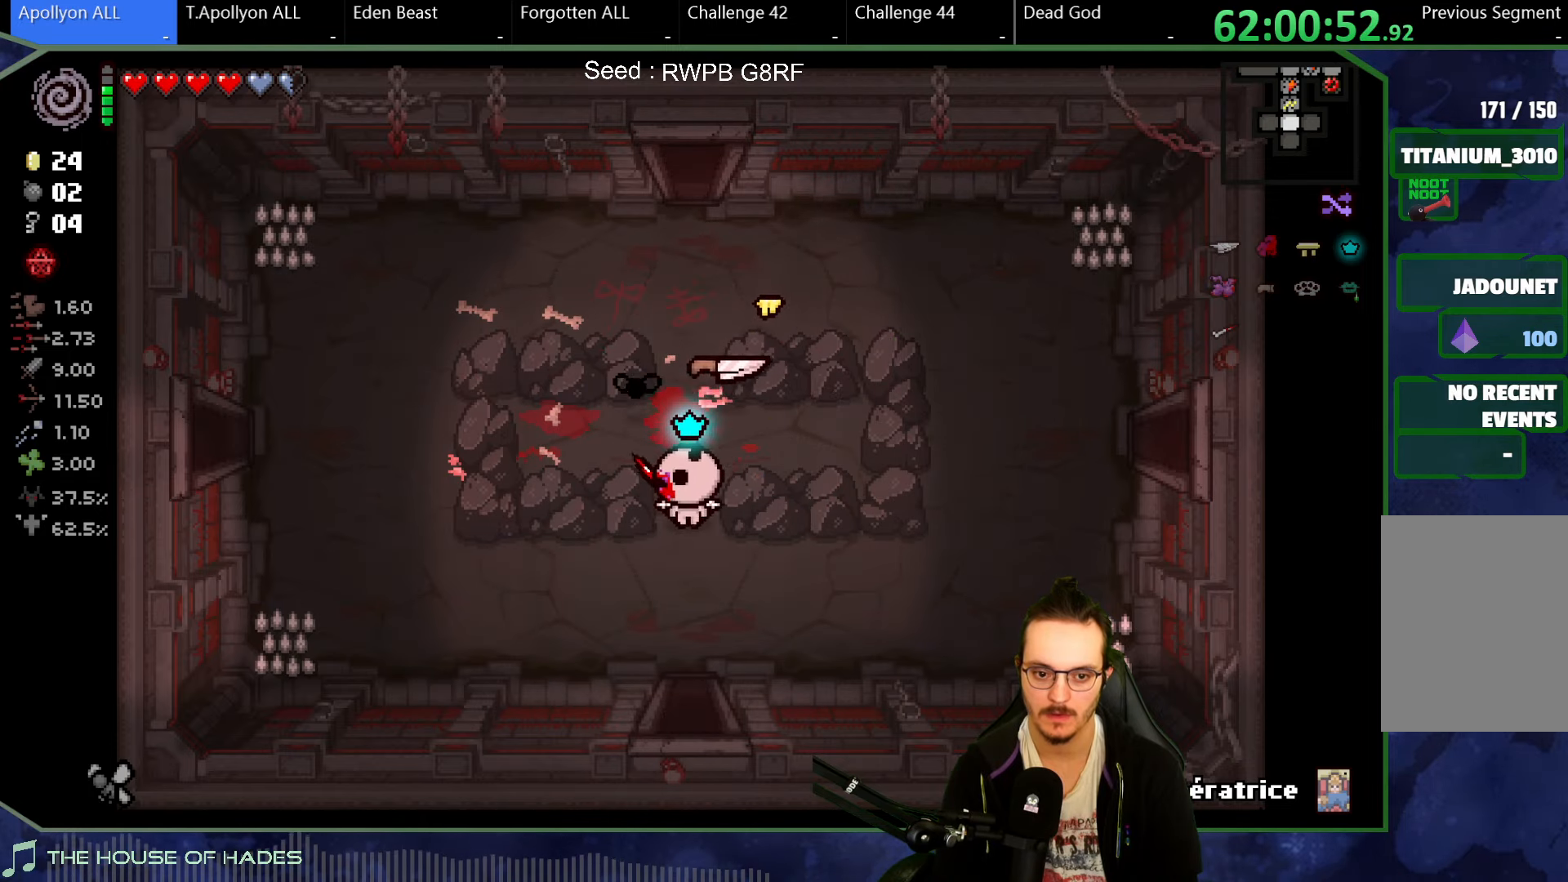
{"buttons": [], "left_stick": "down", "button_events": []}
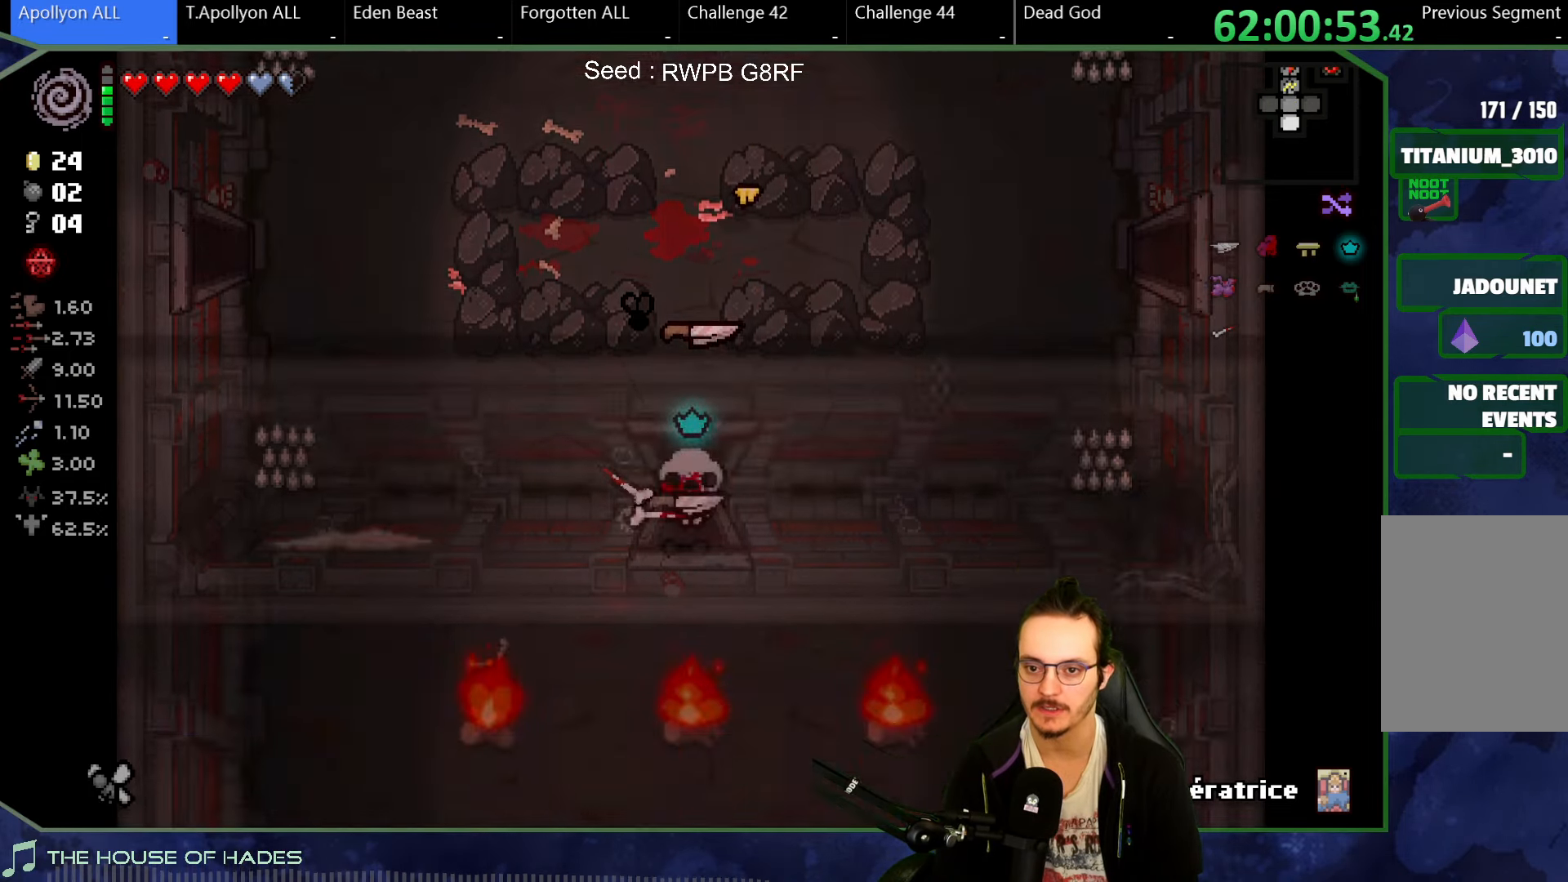
{"buttons": [], "left_stick": "down-left", "button_events": []}